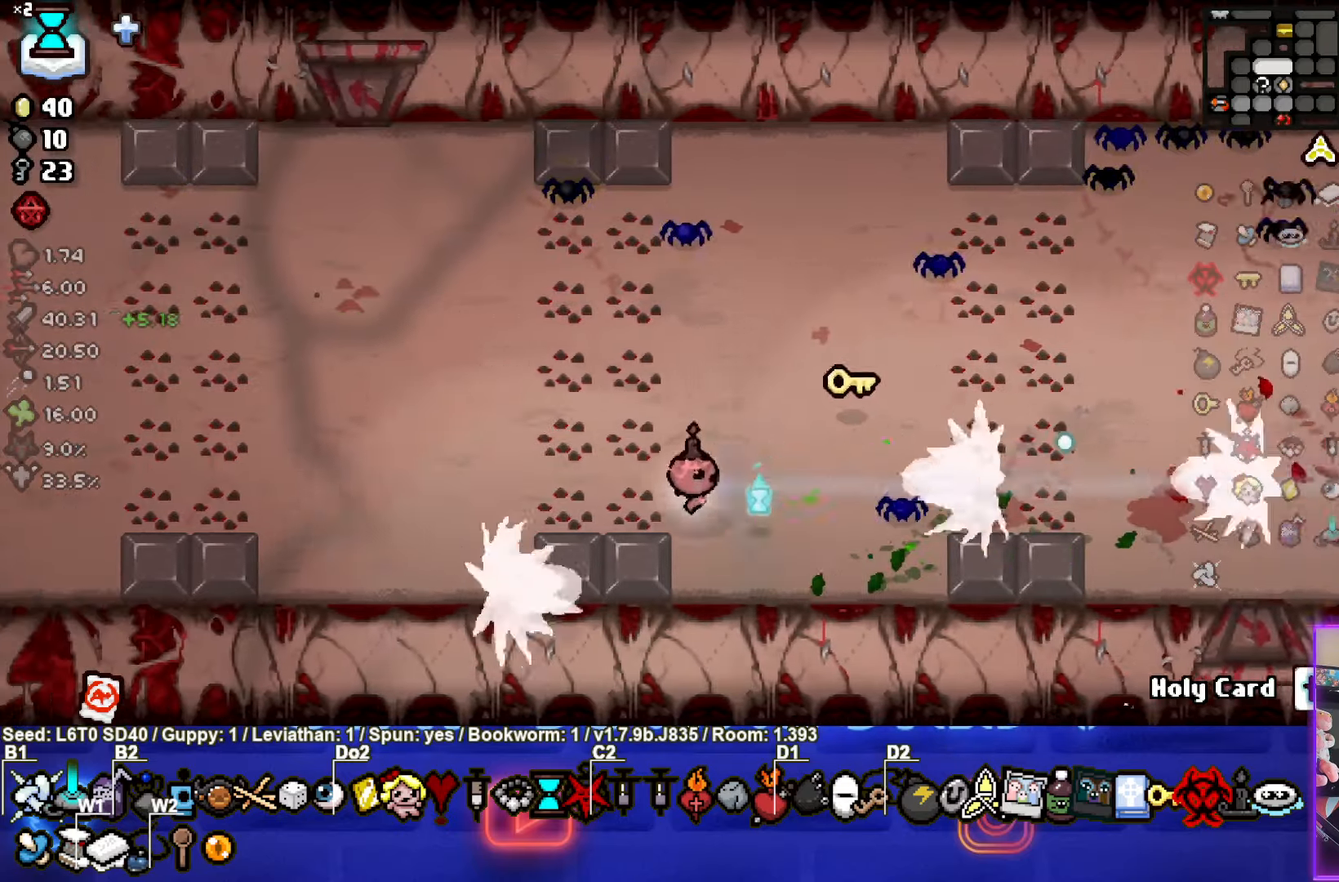
Gameplay with a controller (PlayStation layout); each line is a JSON object with the inputs held at the frame after it. "events" lists button and stick changes between this image and that frame as [ms after this image, input, new state], when the widget could be followed in between. Not read: right_stick.
{"buttons": ["CIRCLE"], "left_stick": "up-left", "events": [[100, "left_stick", "up-left"], [184, "CIRCLE", "up"], [267, "CIRCLE", "down"]]}
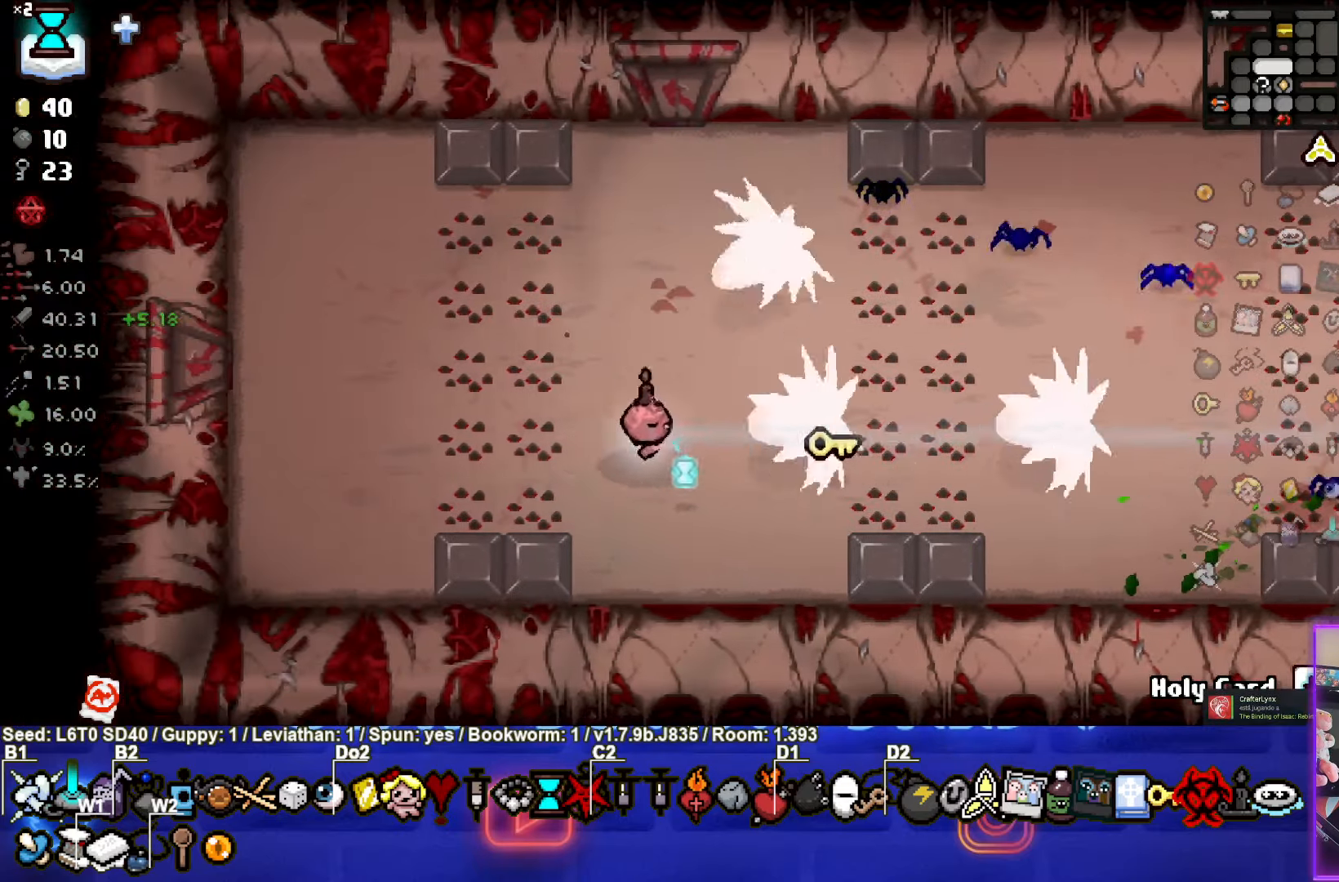
{"buttons": ["CIRCLE"], "left_stick": "up-right", "events": [[284, "left_stick", "up-right"]]}
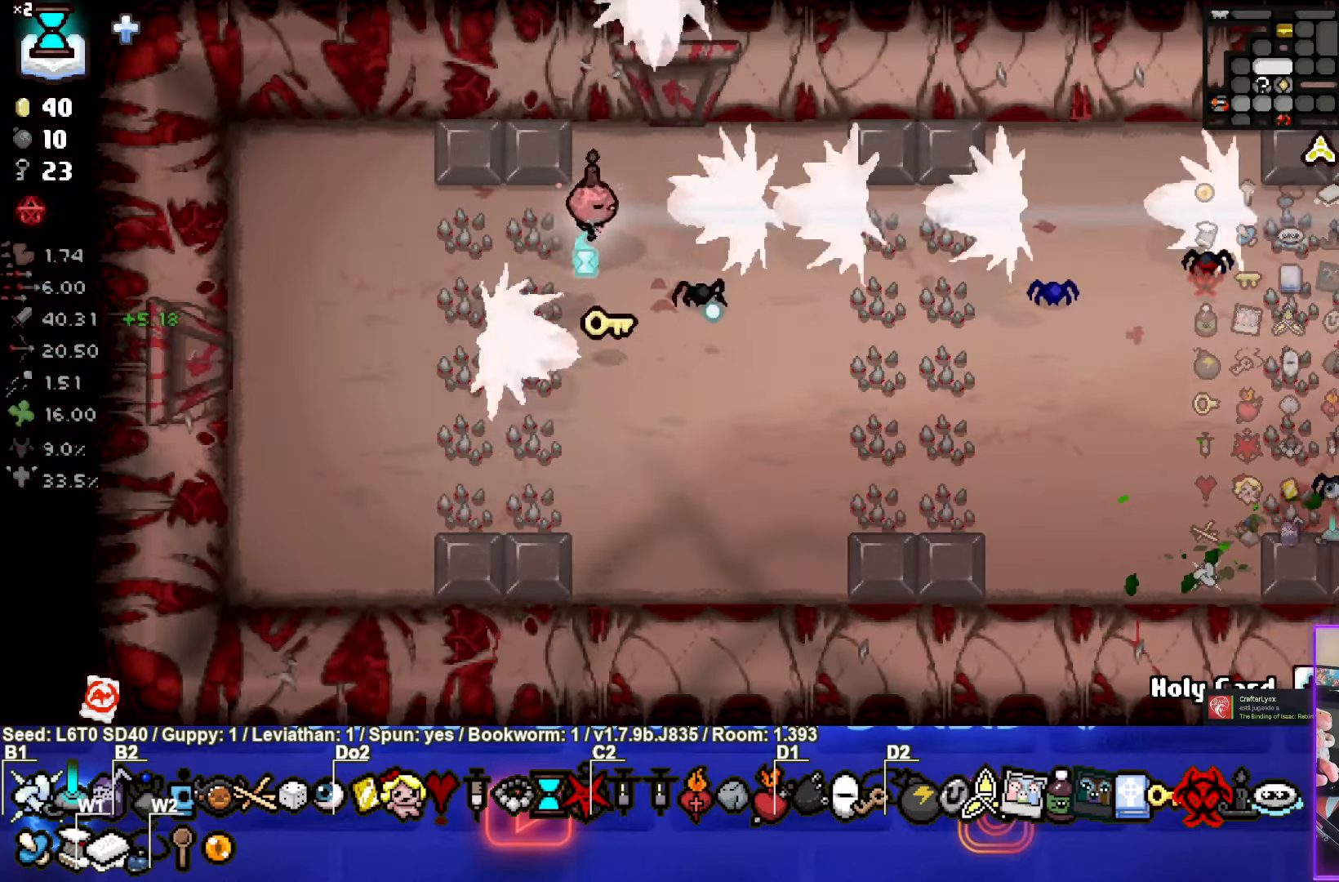
{"buttons": [], "left_stick": "right", "events": [[67, "left_stick", "right"], [417, "CIRCLE", "up"]]}
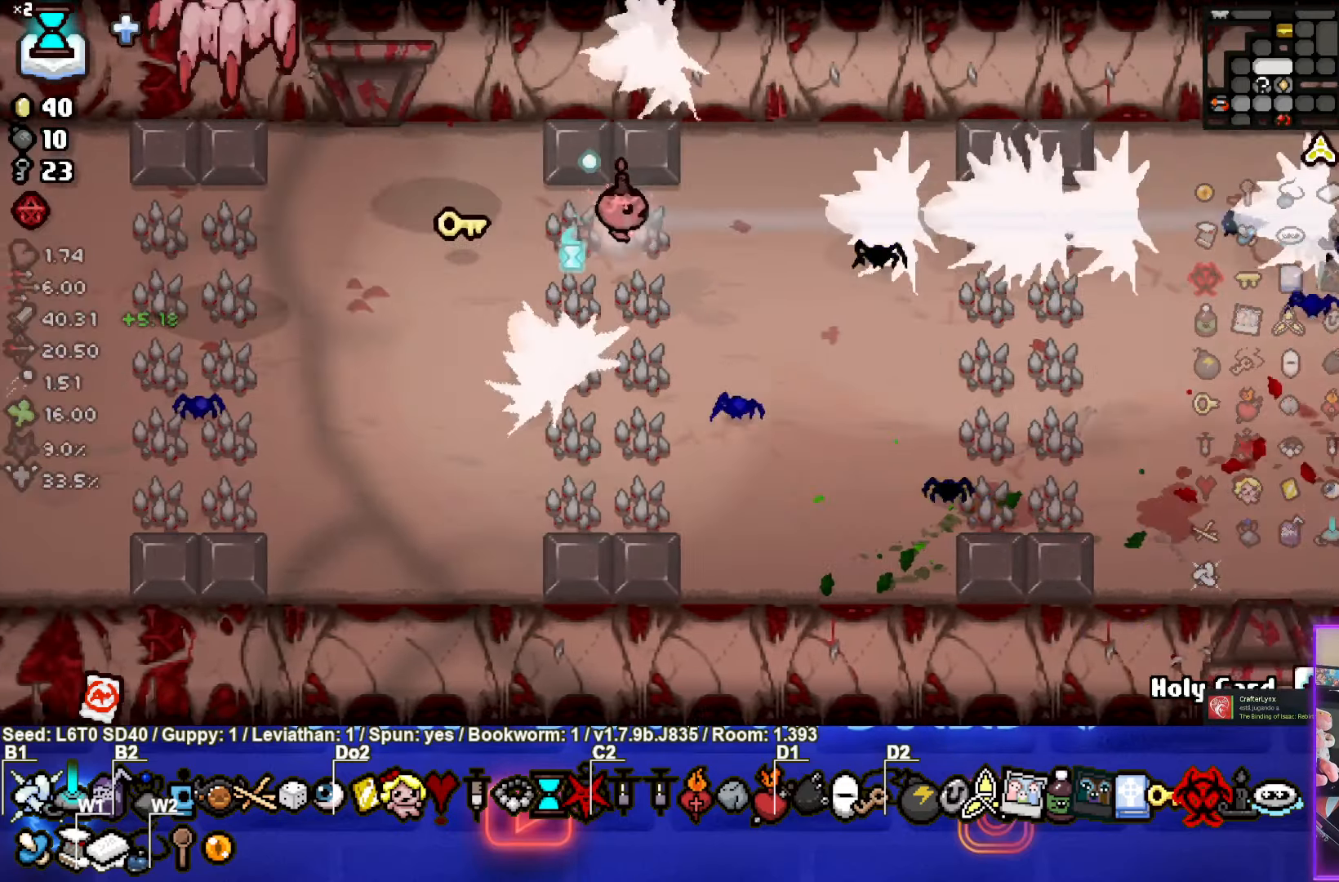
{"buttons": ["SQUARE"], "left_stick": "right", "events": [[84, "SQUARE", "down"]]}
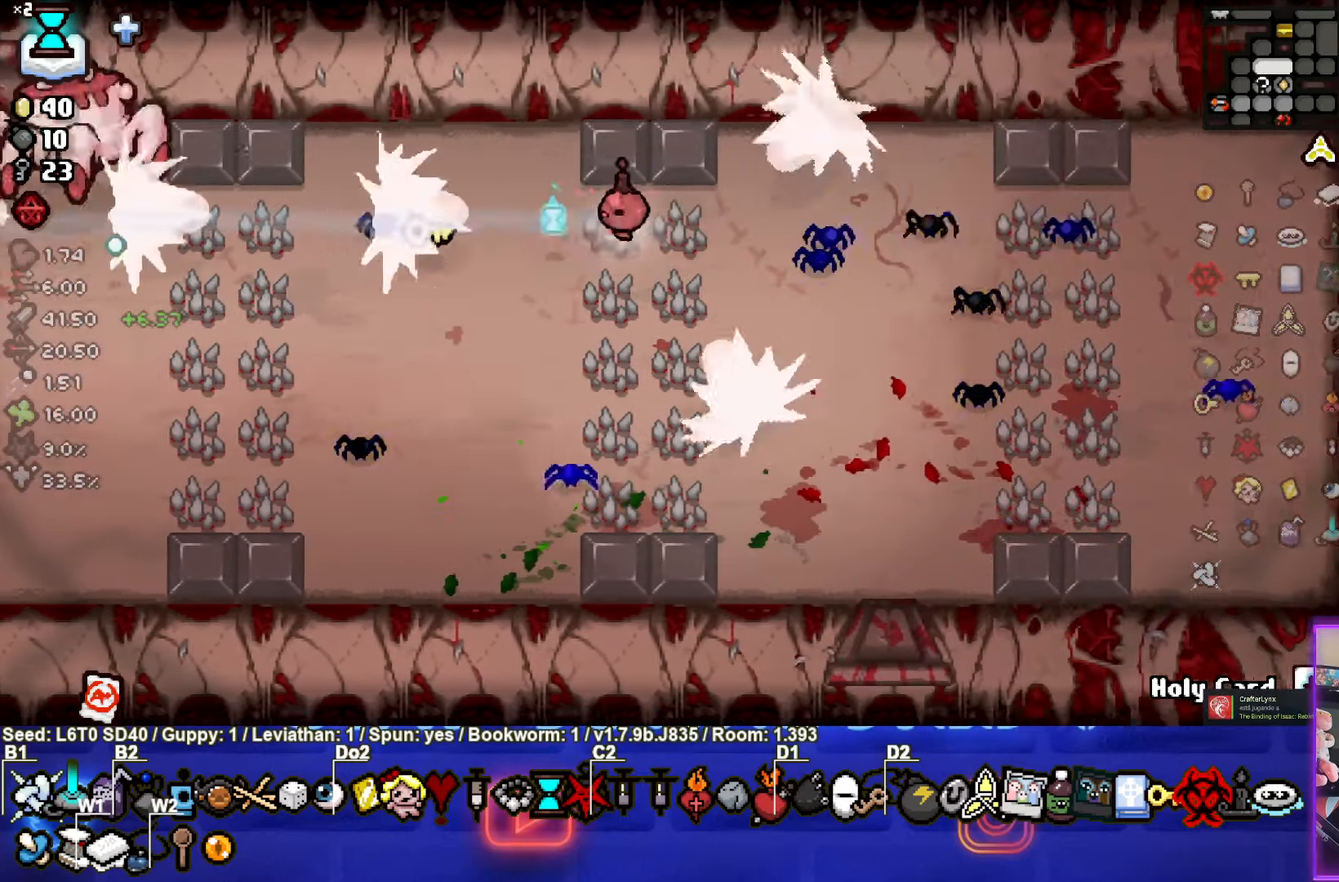
{"buttons": ["SQUARE"], "left_stick": "right", "events": []}
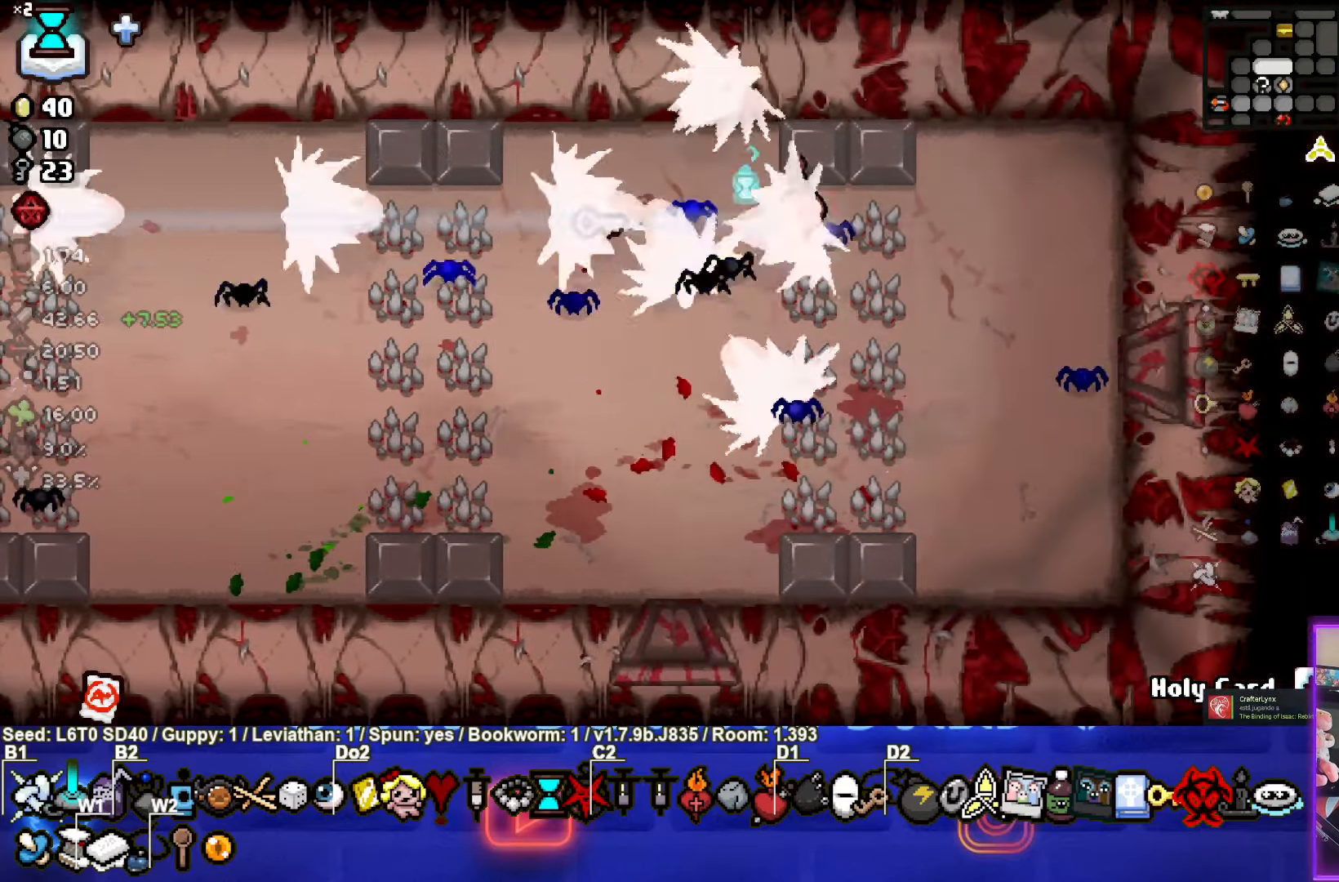
{"buttons": ["SQUARE"], "left_stick": "down-right", "events": [[34, "left_stick", "down-right"]]}
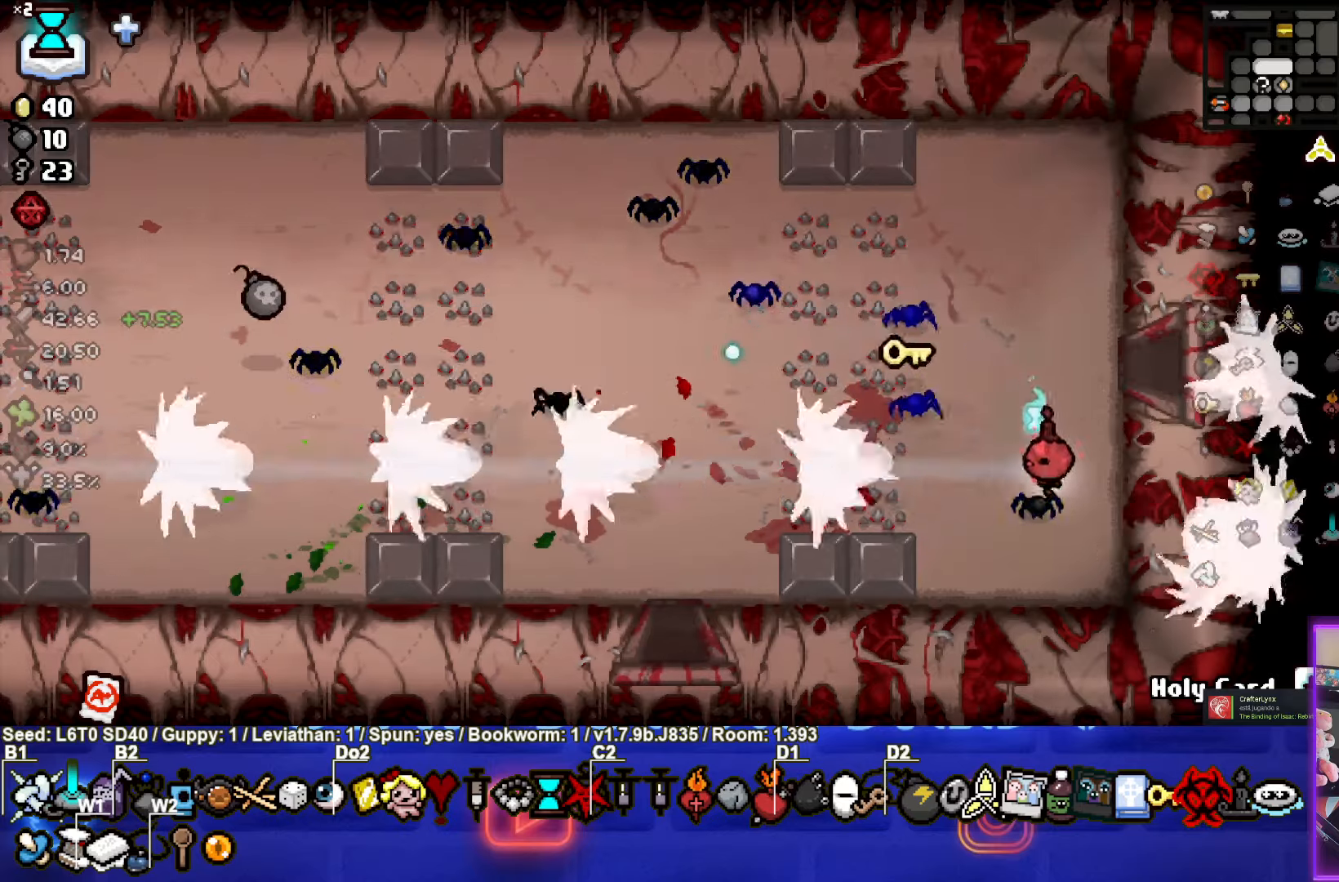
{"buttons": [], "left_stick": "right", "events": [[33, "SQUARE", "up"], [50, "left_stick", "up-right"], [483, "left_stick", "right"]]}
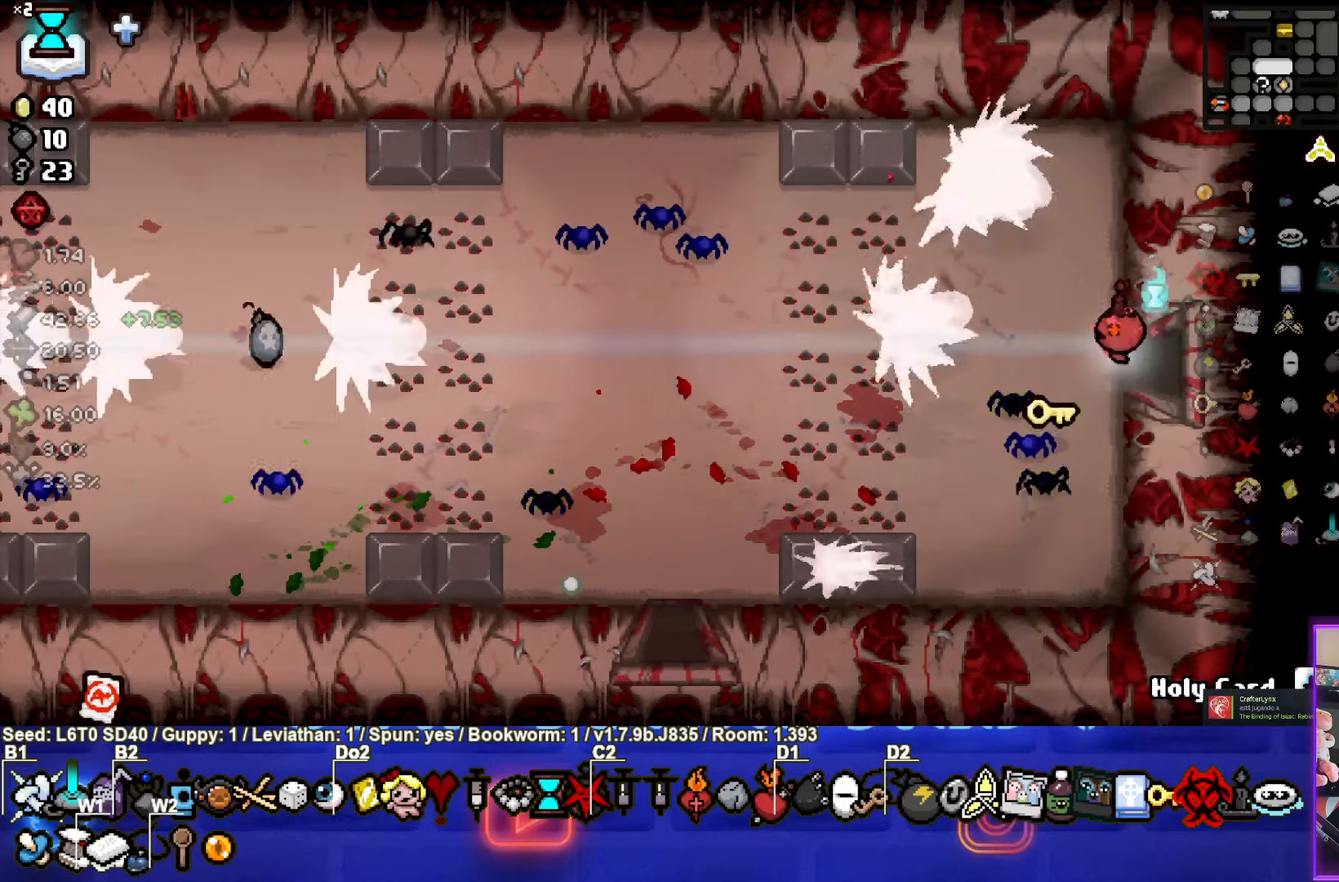
{"buttons": ["CIRCLE"], "left_stick": "up-right", "events": [[216, "CIRCLE", "down"], [283, "left_stick", "up-right"]]}
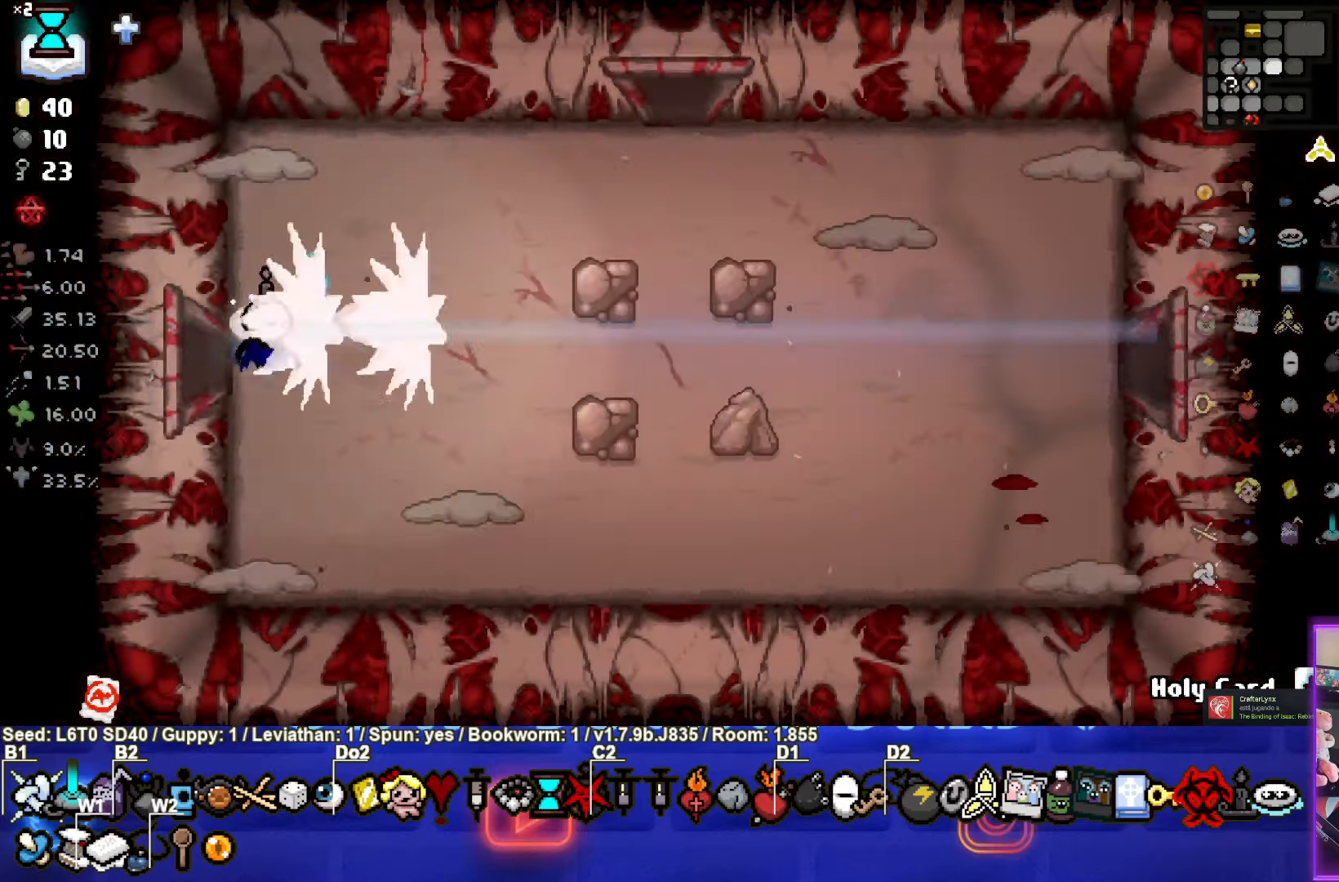
{"buttons": [], "left_stick": "up", "events": [[100, "left_stick", "right"], [316, "left_stick", "down"], [483, "CIRCLE", "up"], [483, "left_stick", "up"]]}
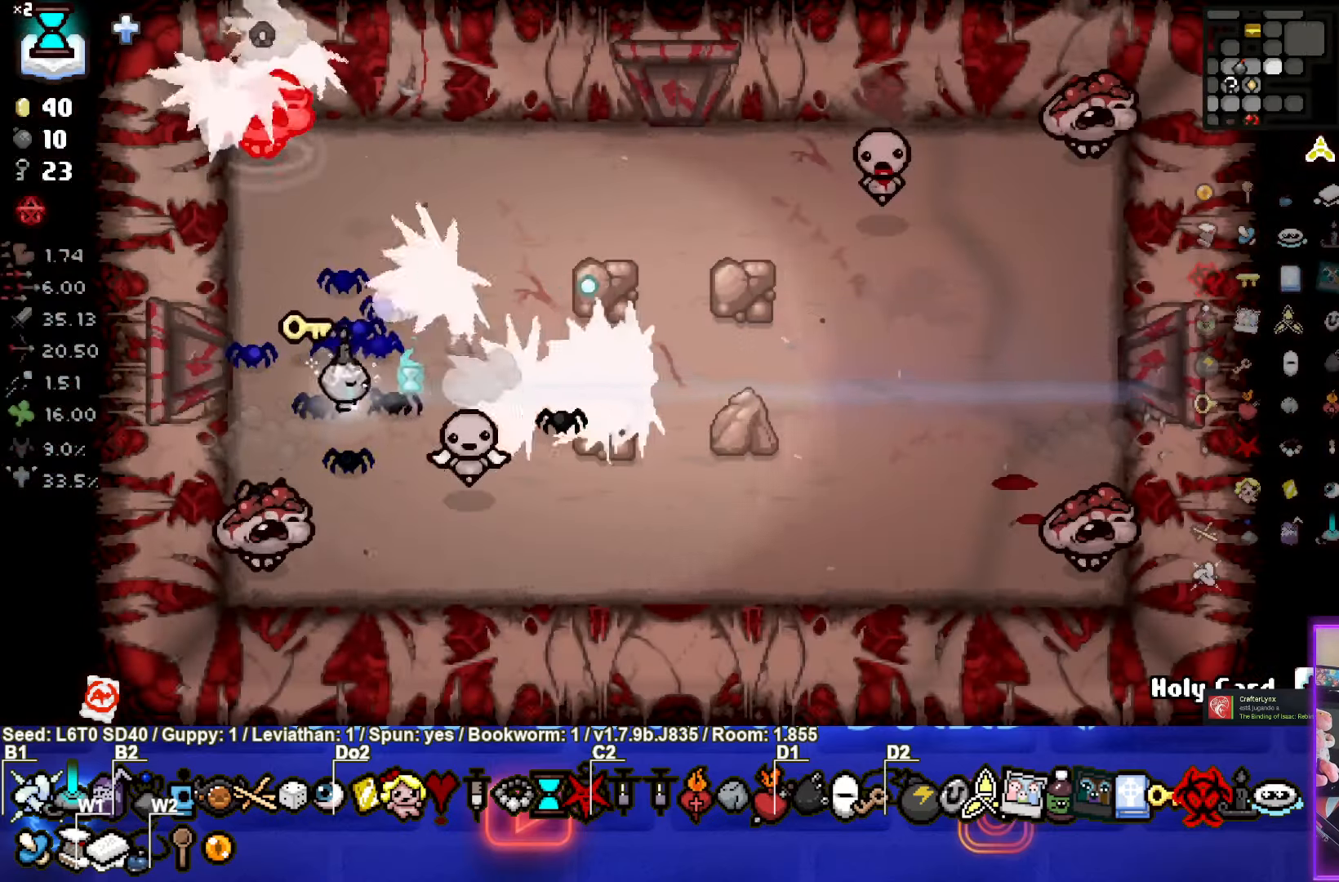
{"buttons": ["CROSS"], "left_stick": "up-right", "events": [[66, "CROSS", "down"], [233, "left_stick", "up-right"]]}
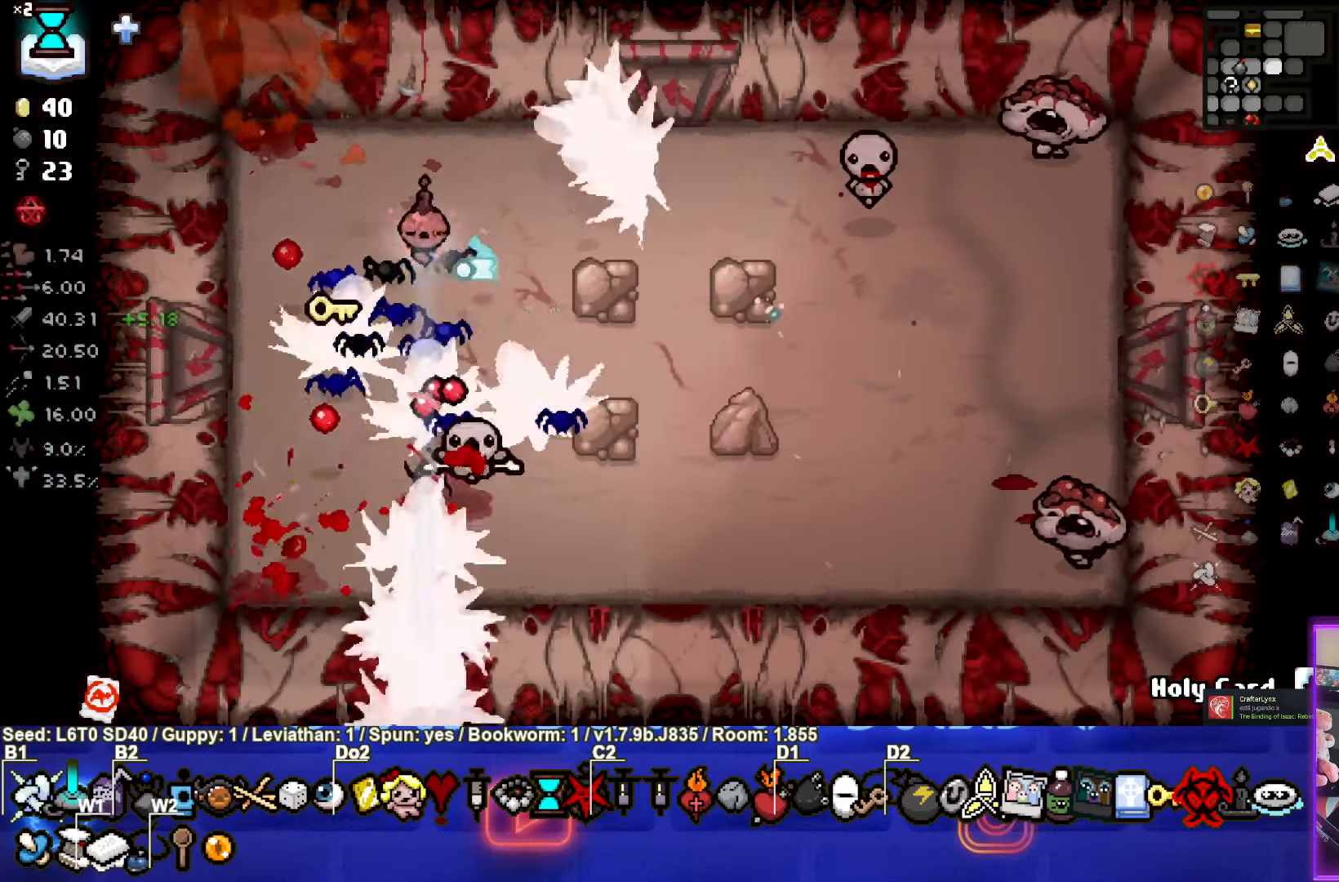
{"buttons": ["CIRCLE"], "left_stick": "down-right", "events": [[50, "left_stick", "right"], [150, "left_stick", "down-right"], [183, "SQUARE", "down"], [250, "CROSS", "up"], [283, "SQUARE", "up"], [366, "CIRCLE", "down"]]}
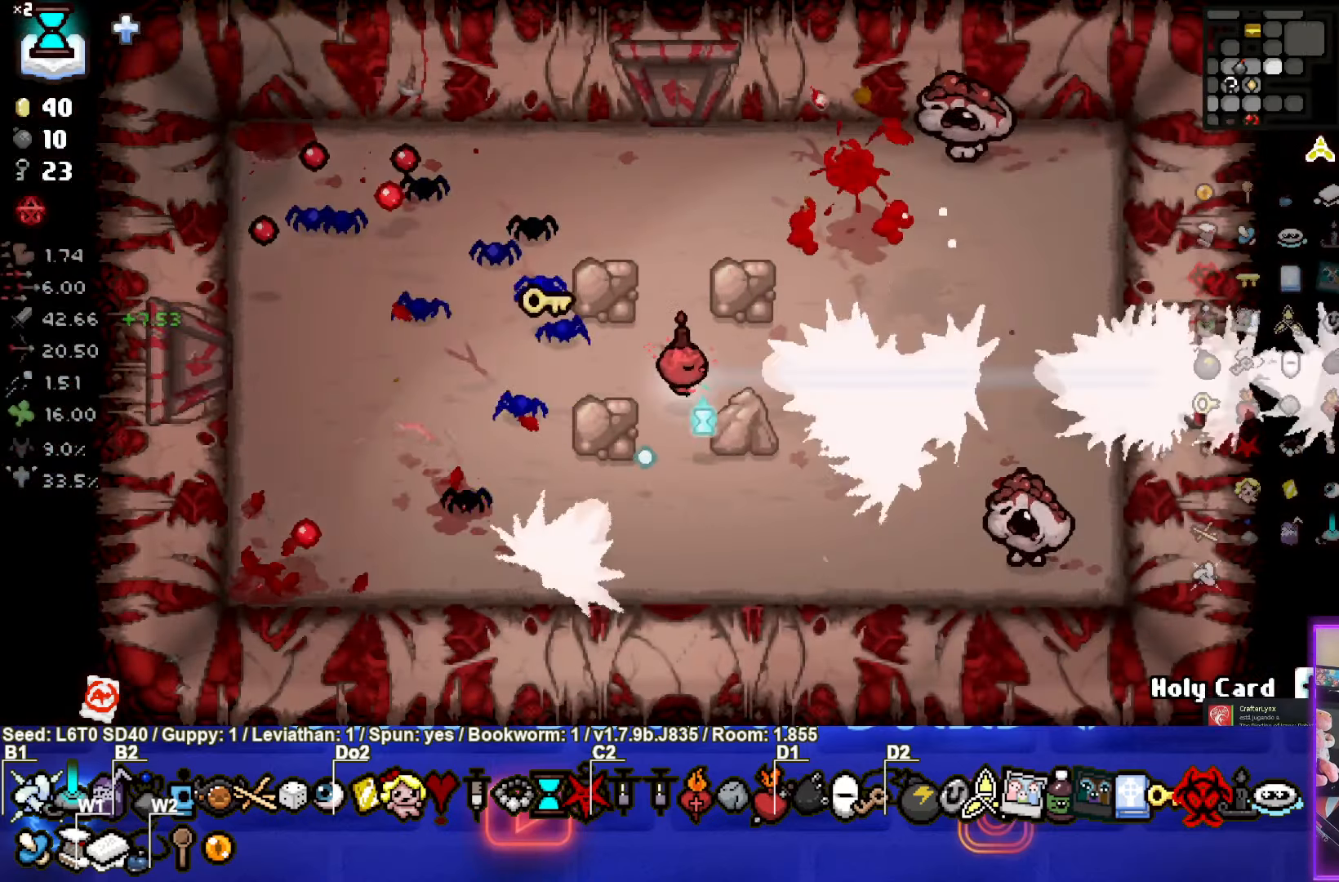
{"buttons": ["CIRCLE"], "left_stick": "up-left", "events": [[133, "left_stick", "down-left"], [383, "left_stick", "up-left"]]}
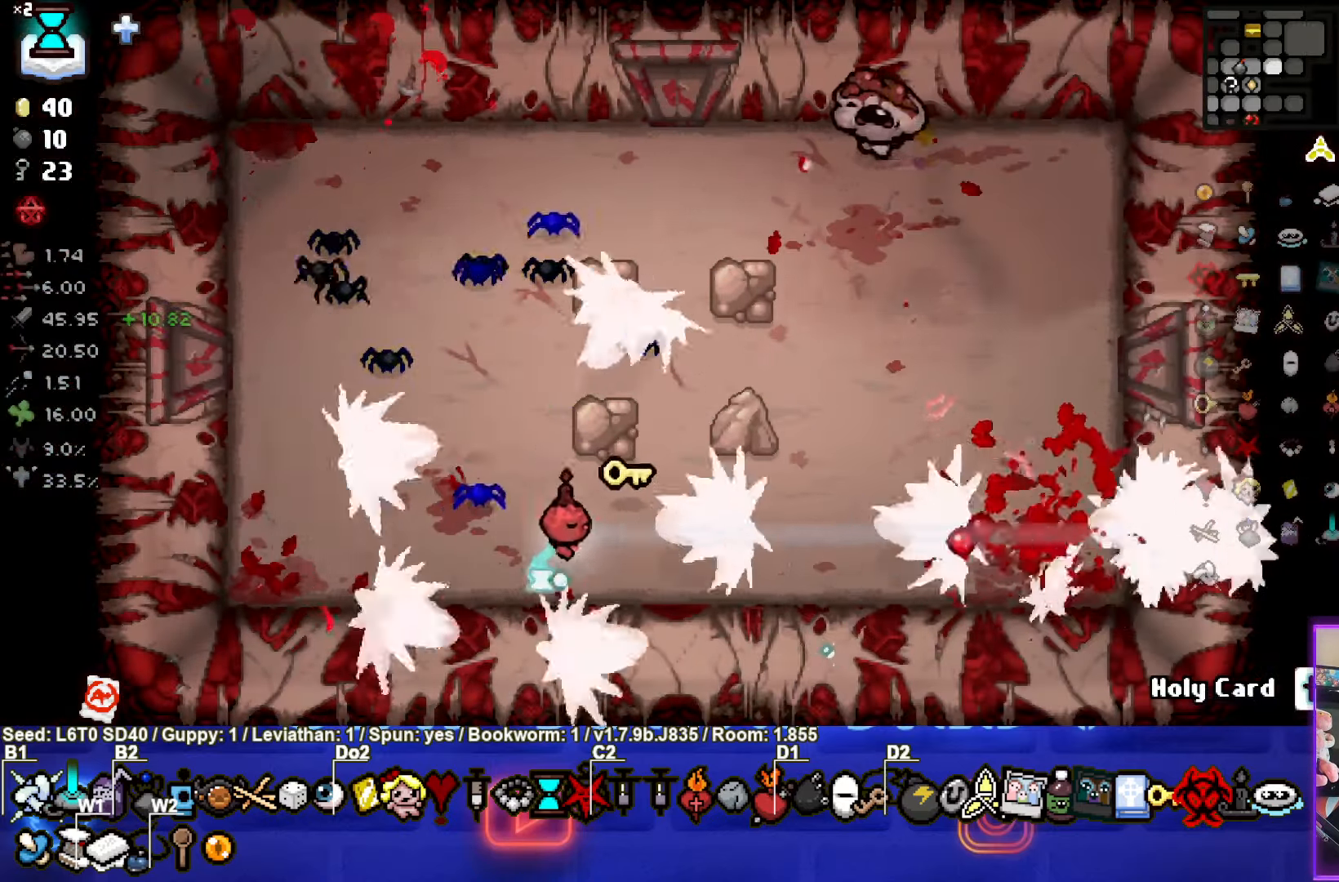
{"buttons": ["CIRCLE"], "left_stick": "up-left", "events": []}
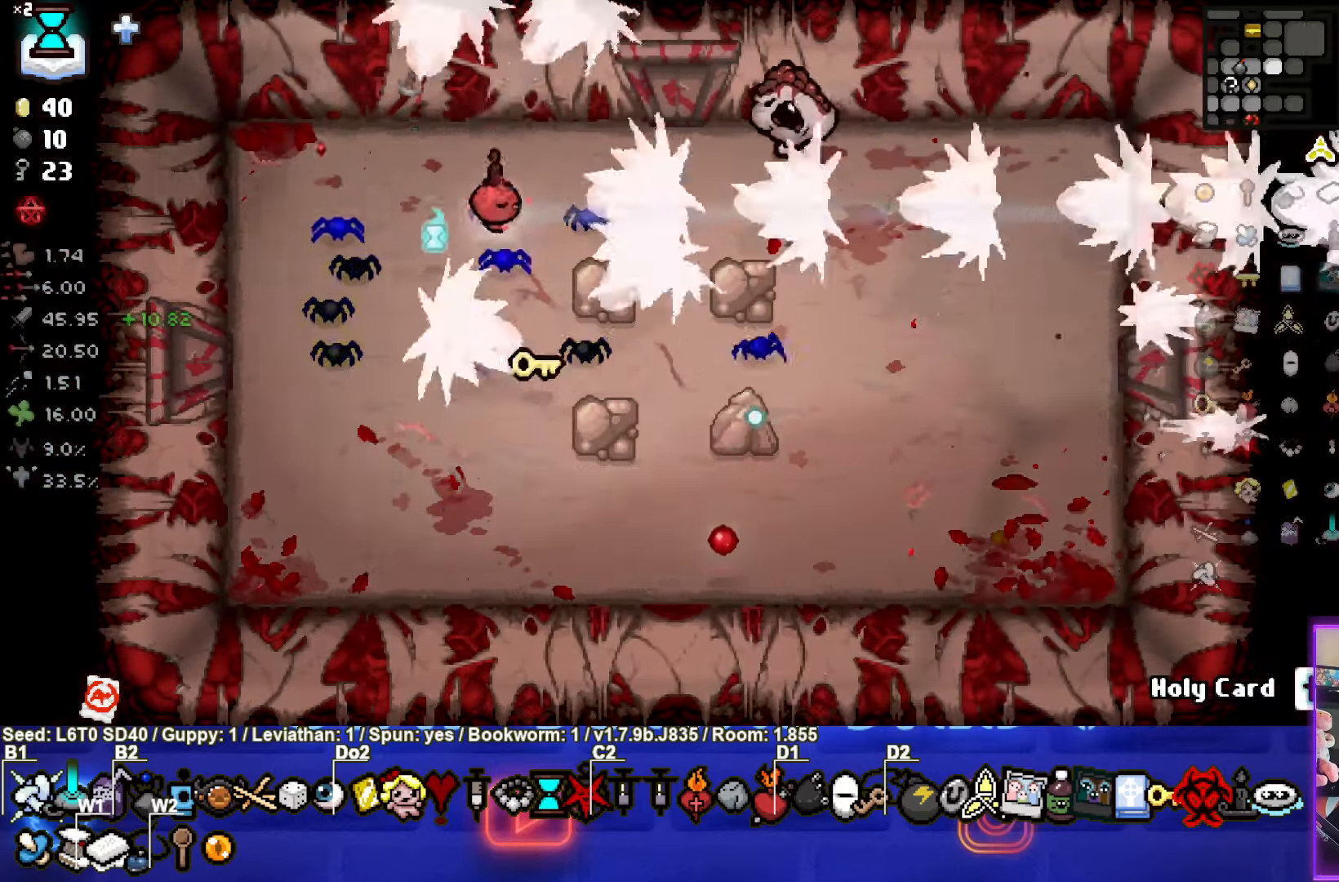
{"buttons": ["CIRCLE"], "left_stick": "down", "events": [[133, "left_stick", "left"], [400, "left_stick", "down"]]}
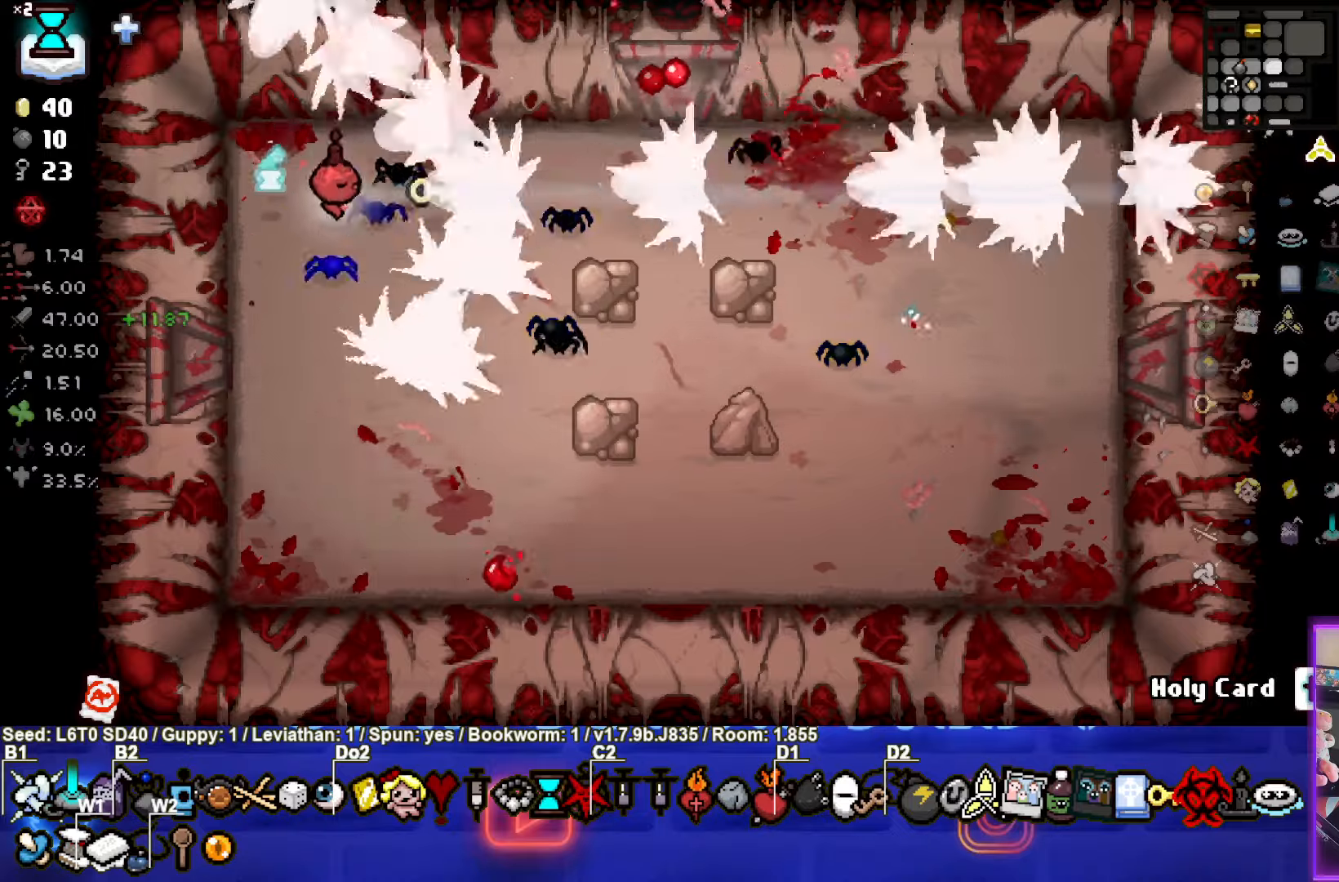
{"buttons": [], "left_stick": "right", "events": [[17, "CIRCLE", "up"], [100, "left_stick", "down-right"], [350, "left_stick", "right"]]}
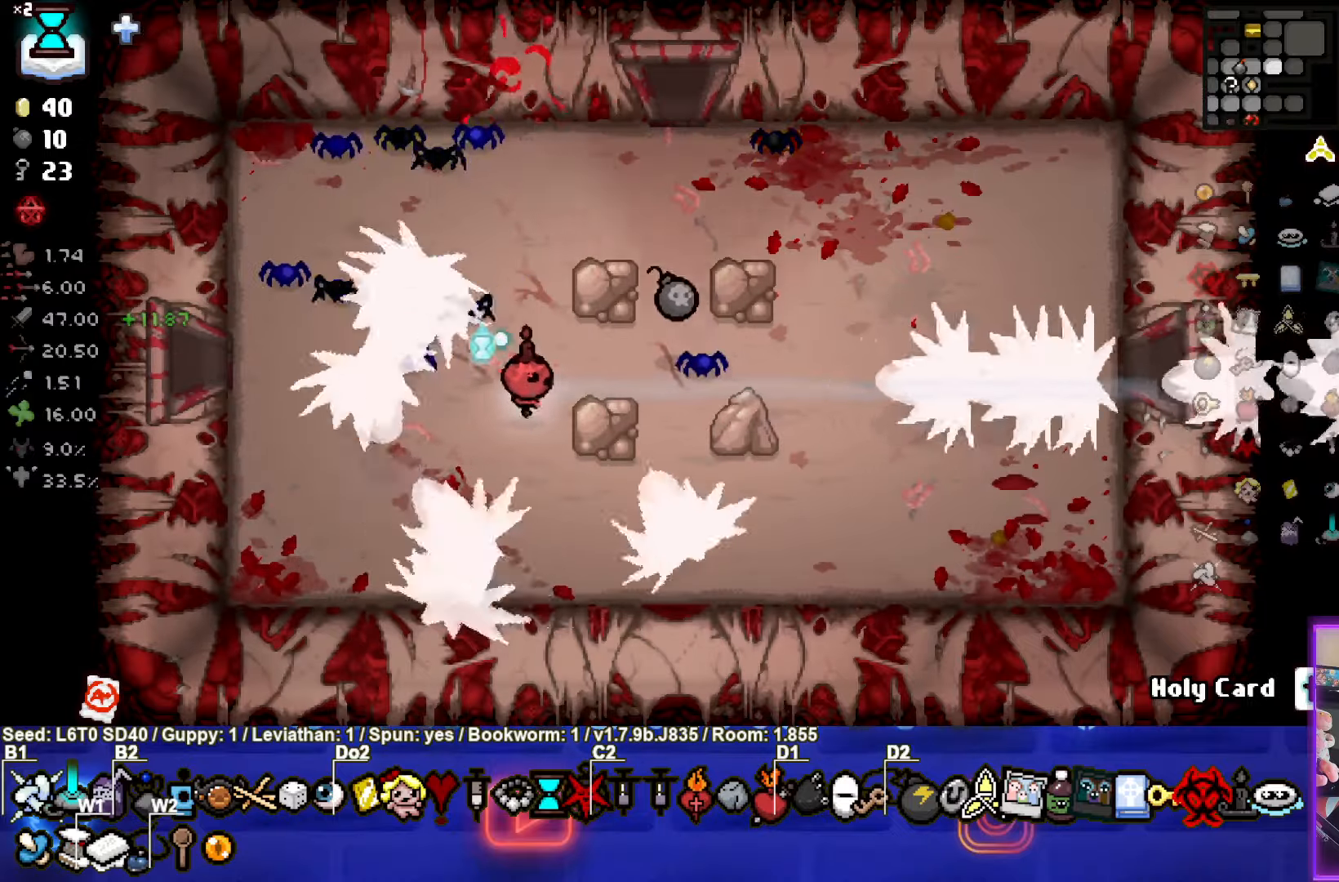
{"buttons": [], "left_stick": "up", "events": [[333, "left_stick", "up"]]}
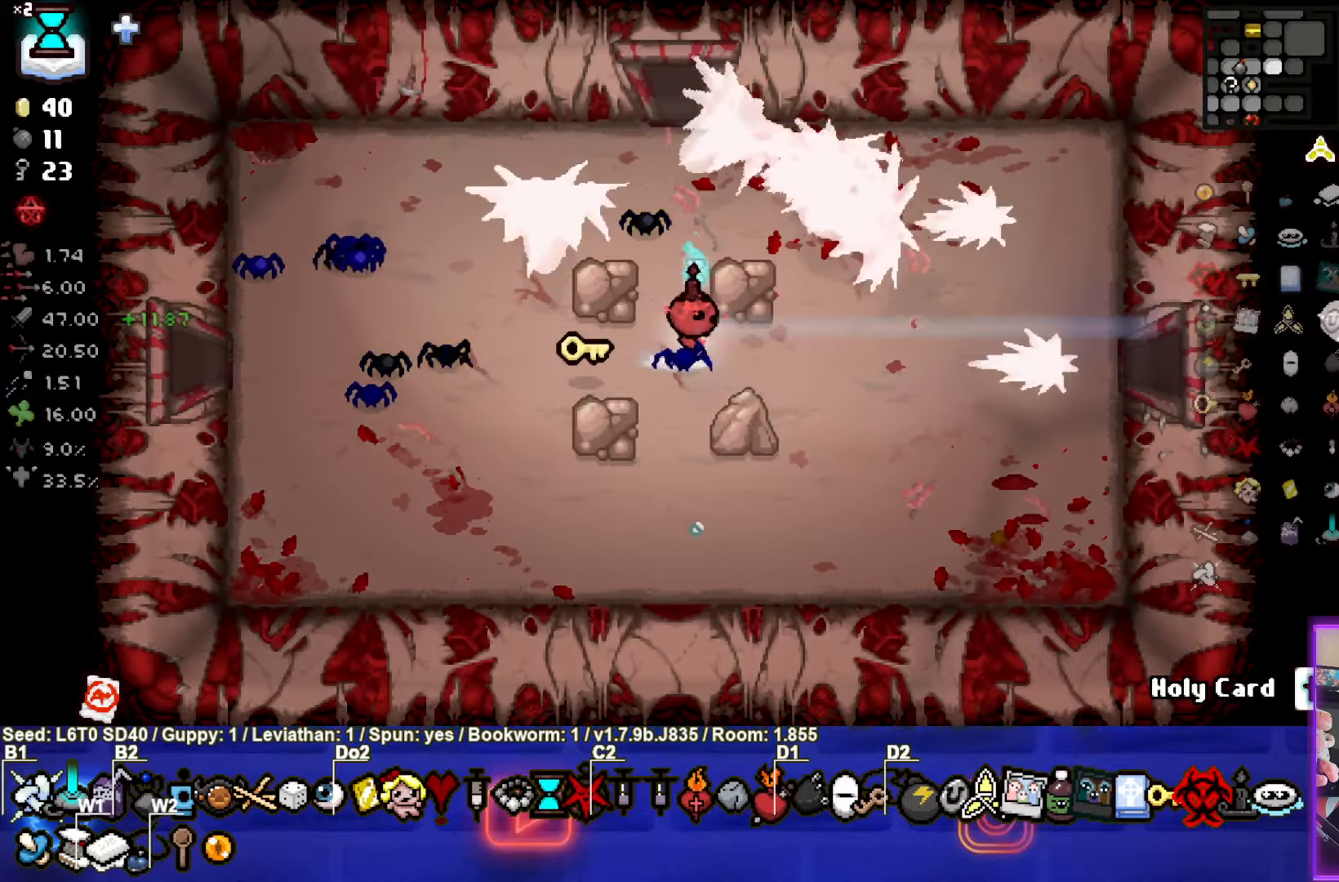
{"buttons": [], "left_stick": "up", "events": []}
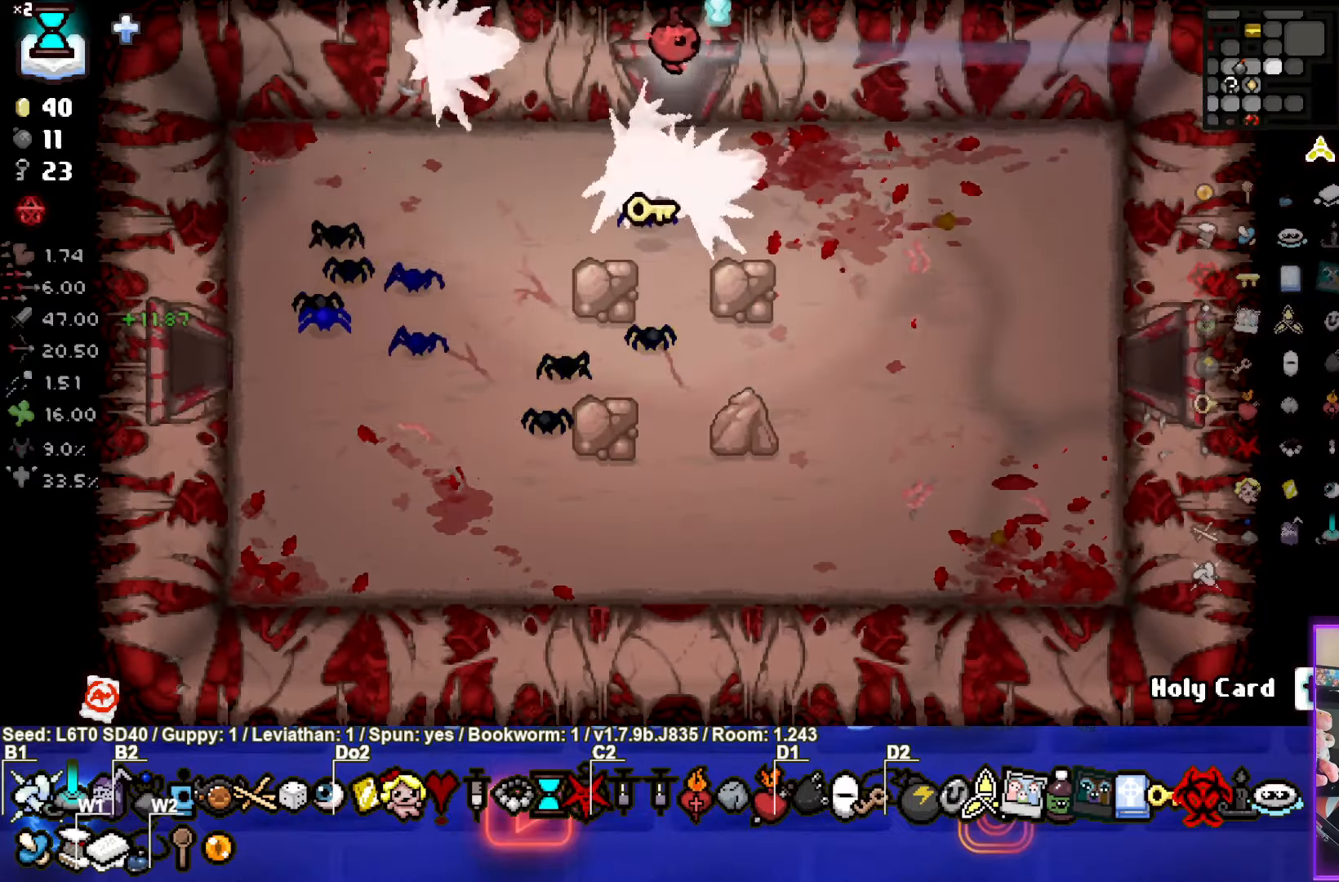
{"buttons": ["TRIANGLE"], "left_stick": "center", "events": [[183, "left_stick", "center"], [467, "TRIANGLE", "down"]]}
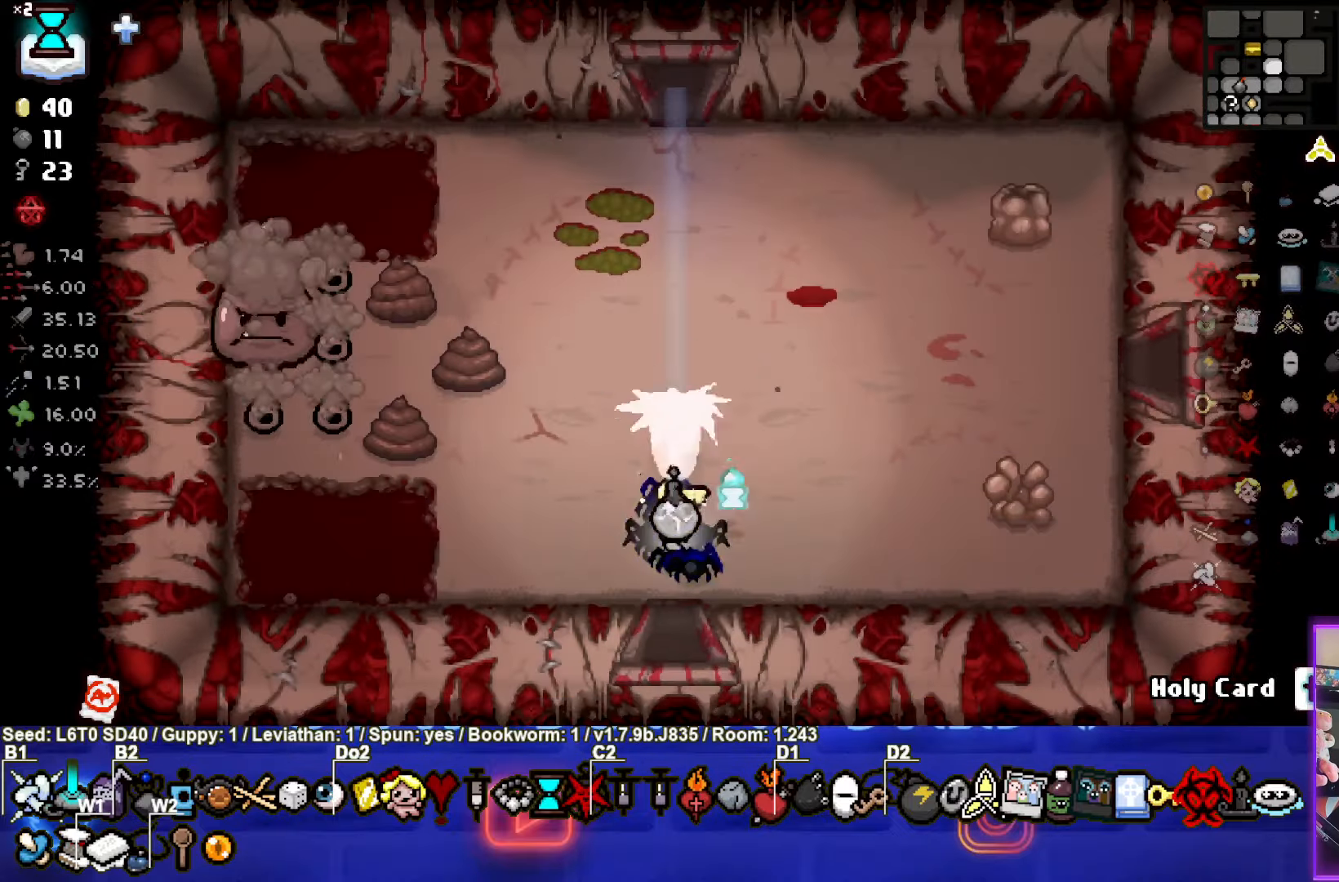
{"buttons": ["SQUARE"], "left_stick": "up-left", "events": [[100, "left_stick", "left"], [283, "left_stick", "up-left"], [333, "SQUARE", "down"], [333, "TRIANGLE", "up"]]}
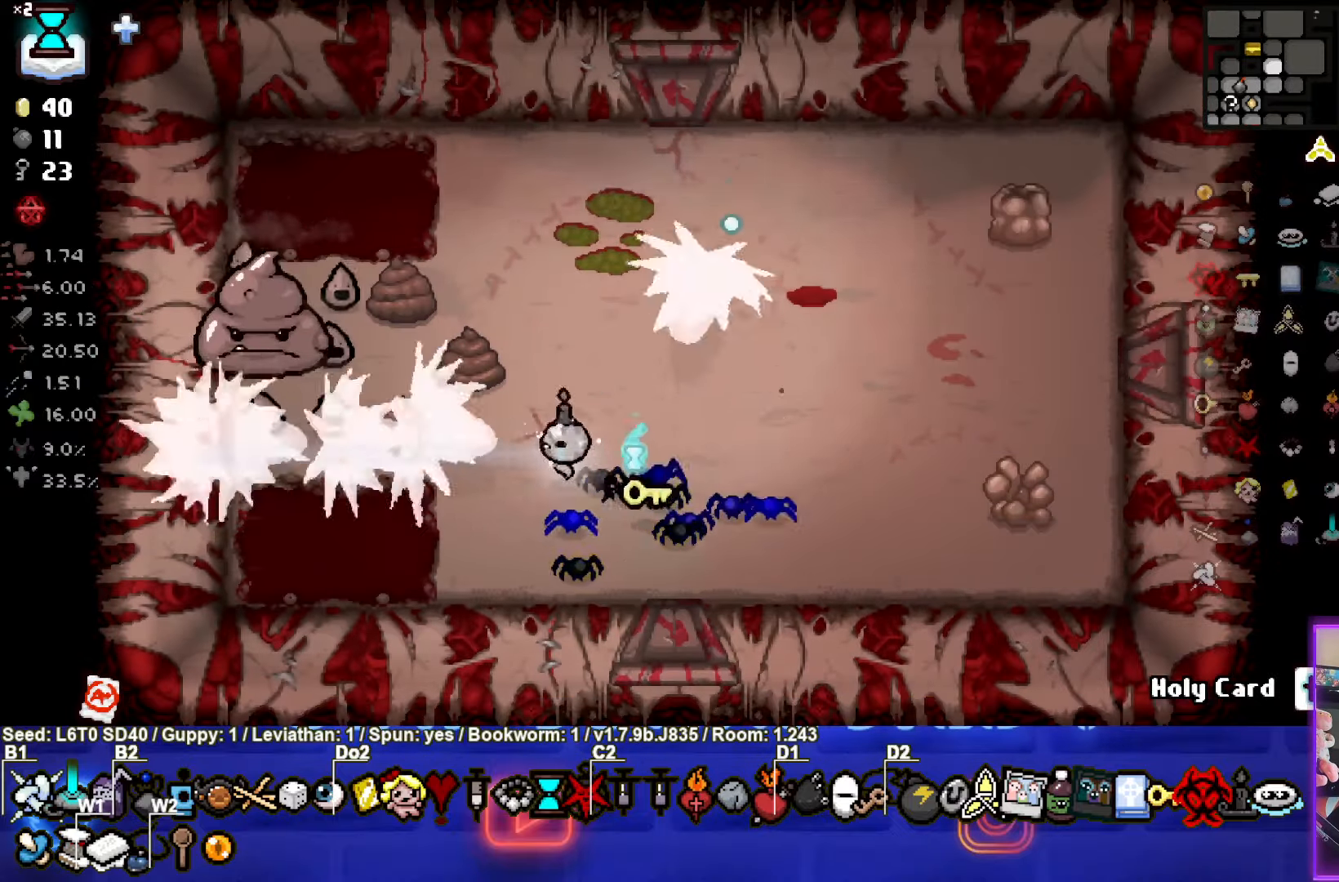
{"buttons": ["SQUARE"], "left_stick": "up-left", "events": []}
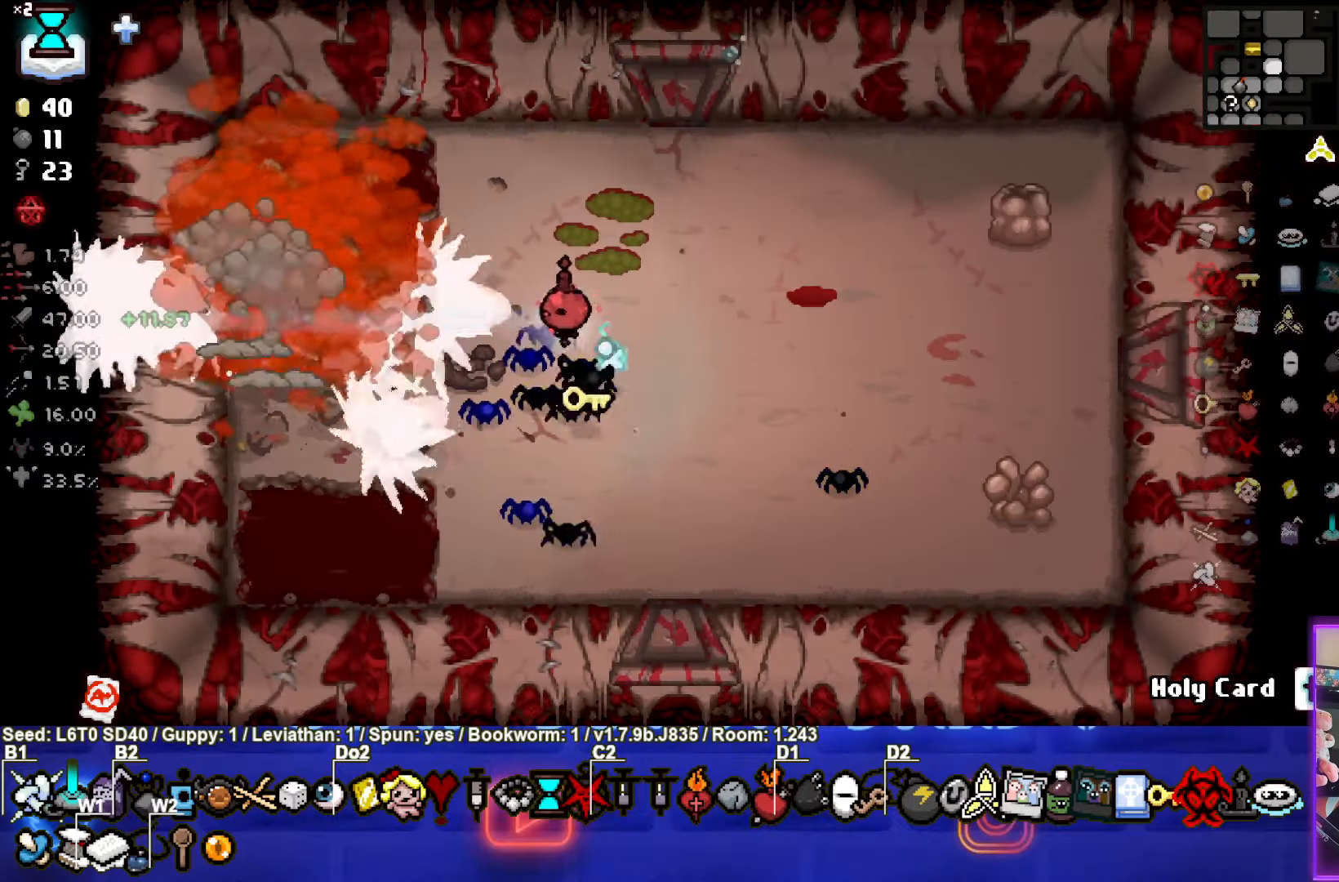
{"buttons": [], "left_stick": "down-left", "events": [[117, "left_stick", "right"], [333, "SQUARE", "up"], [433, "left_stick", "down-left"]]}
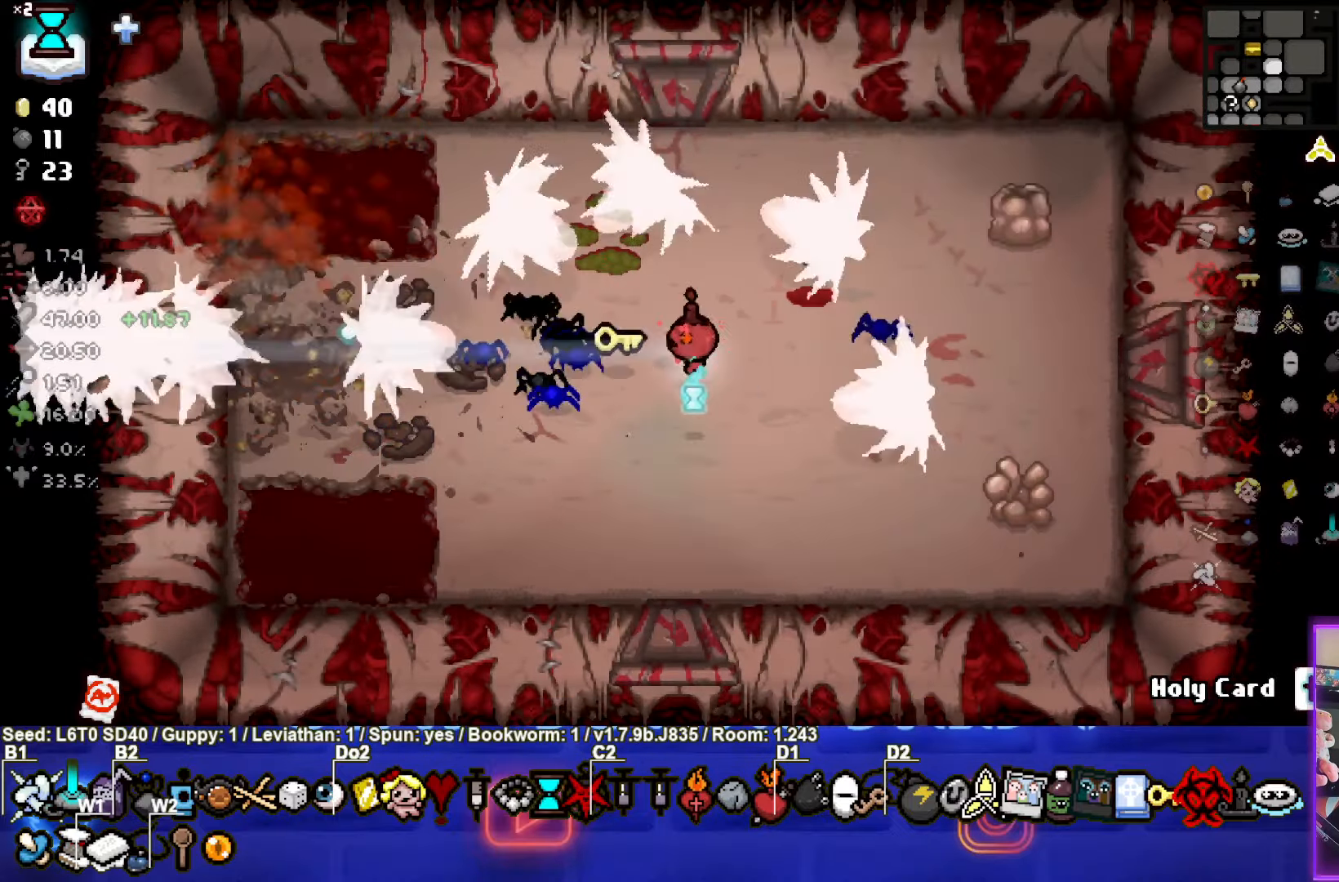
{"buttons": [], "left_stick": "right", "events": [[150, "left_stick", "up"], [400, "left_stick", "right"]]}
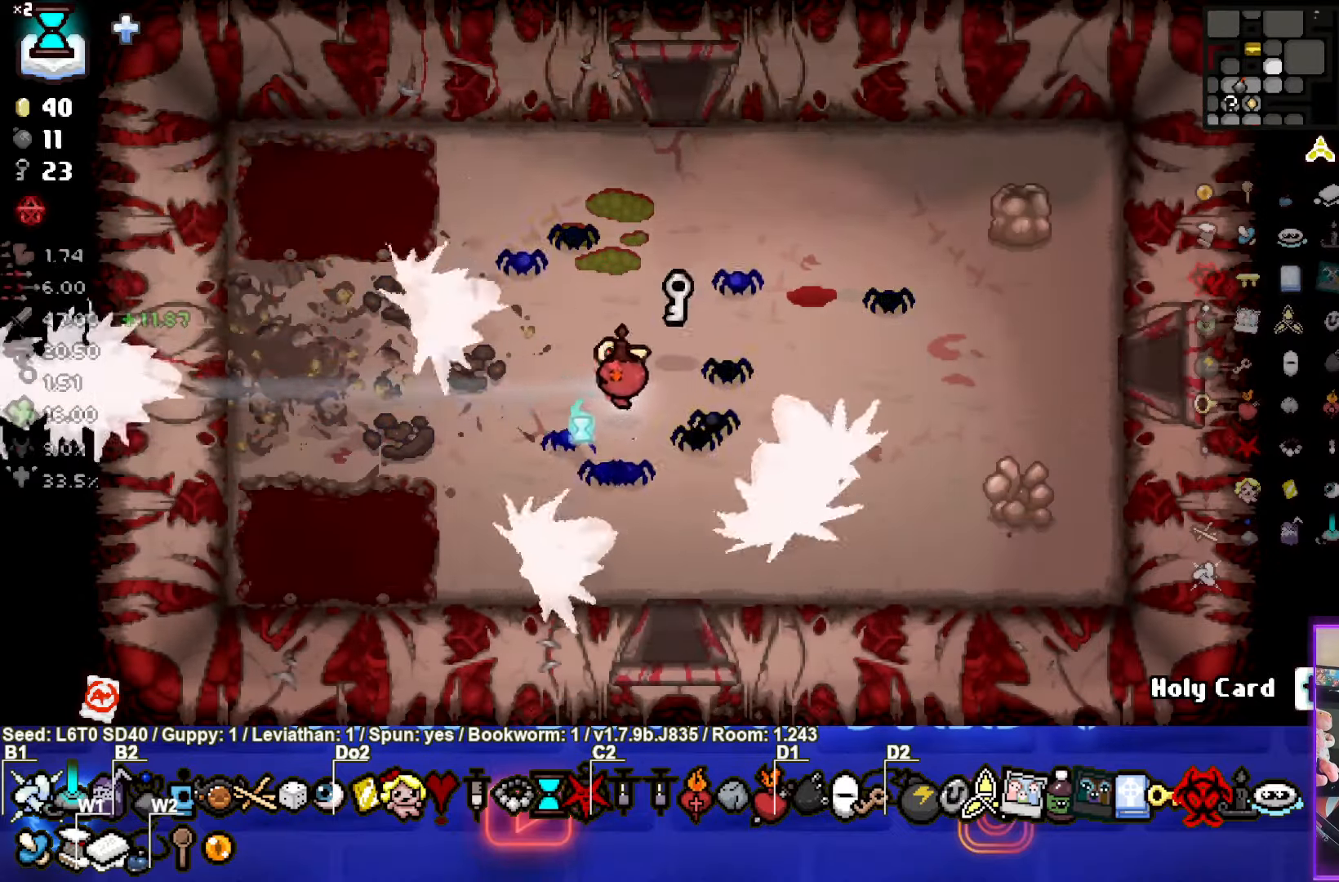
{"buttons": [], "left_stick": "up", "events": [[100, "left_stick", "up"]]}
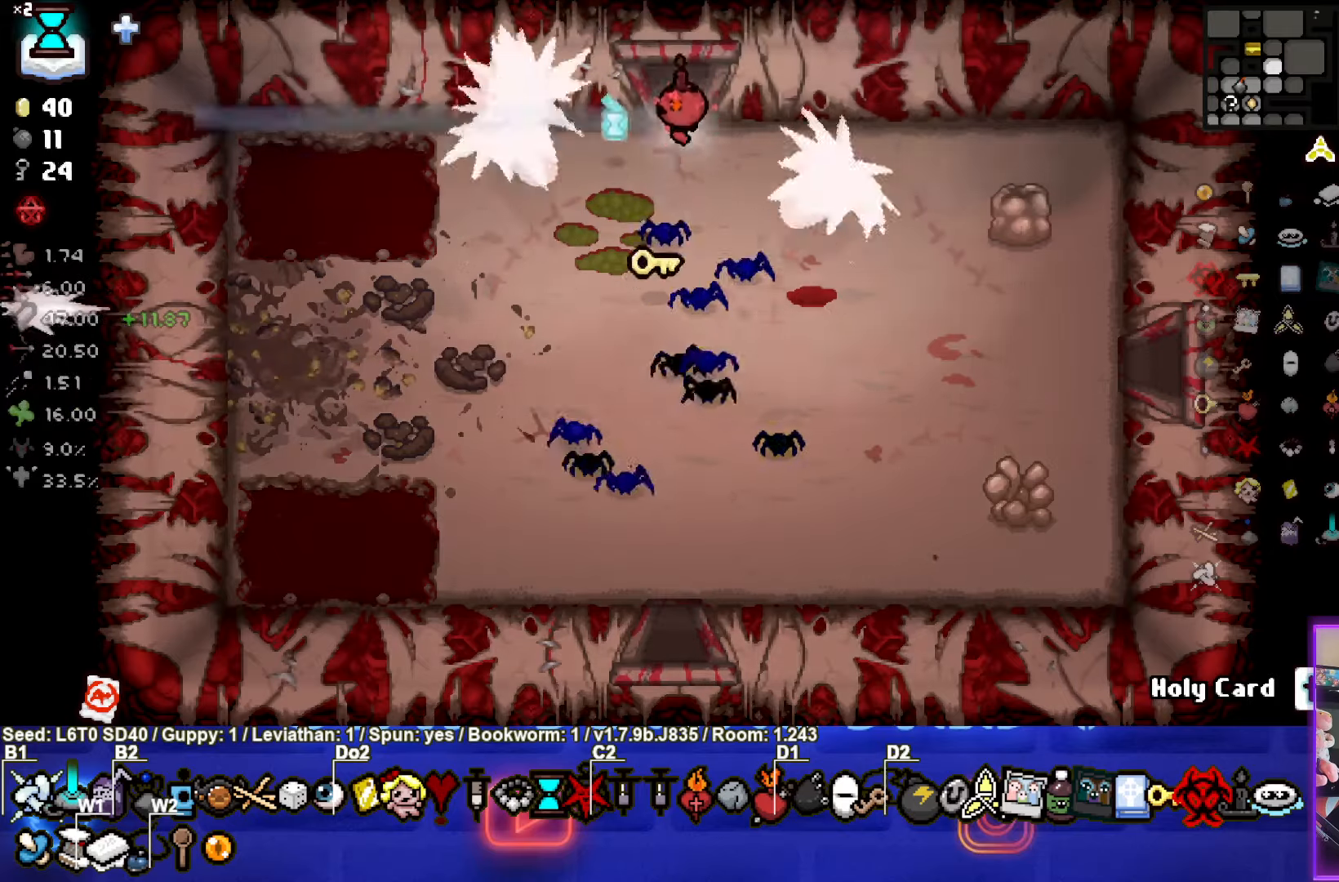
{"buttons": ["TRIANGLE"], "left_stick": "center", "events": [[250, "left_stick", "center"], [267, "TRIANGLE", "down"]]}
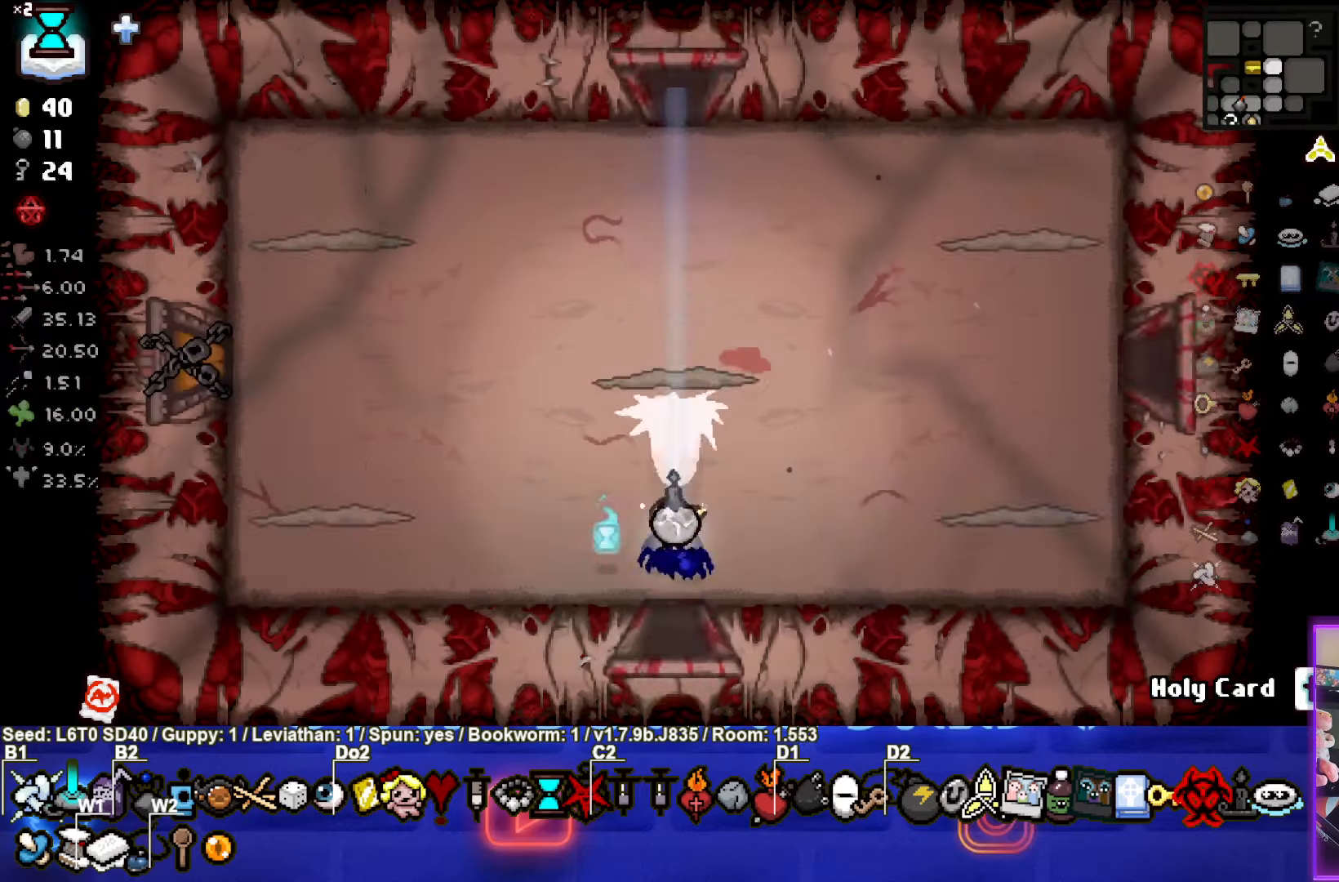
{"buttons": [], "left_stick": "up-left", "events": [[250, "left_stick", "up-left"], [450, "TRIANGLE", "up"]]}
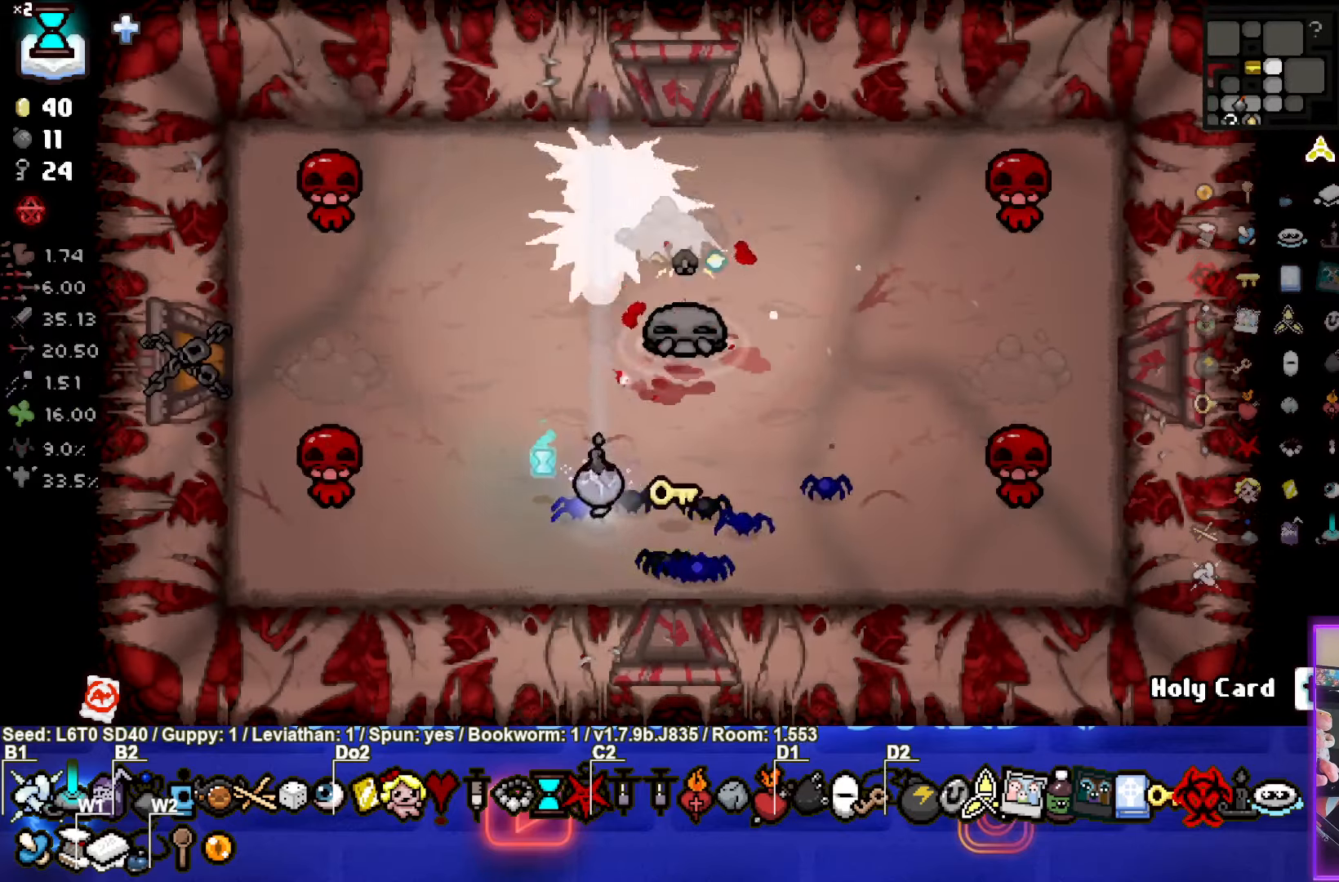
{"buttons": ["CIRCLE"], "left_stick": "down-right", "events": [[34, "SQUARE", "down"], [234, "left_stick", "right"], [284, "SQUARE", "up"], [384, "left_stick", "down-right"], [400, "CIRCLE", "down"]]}
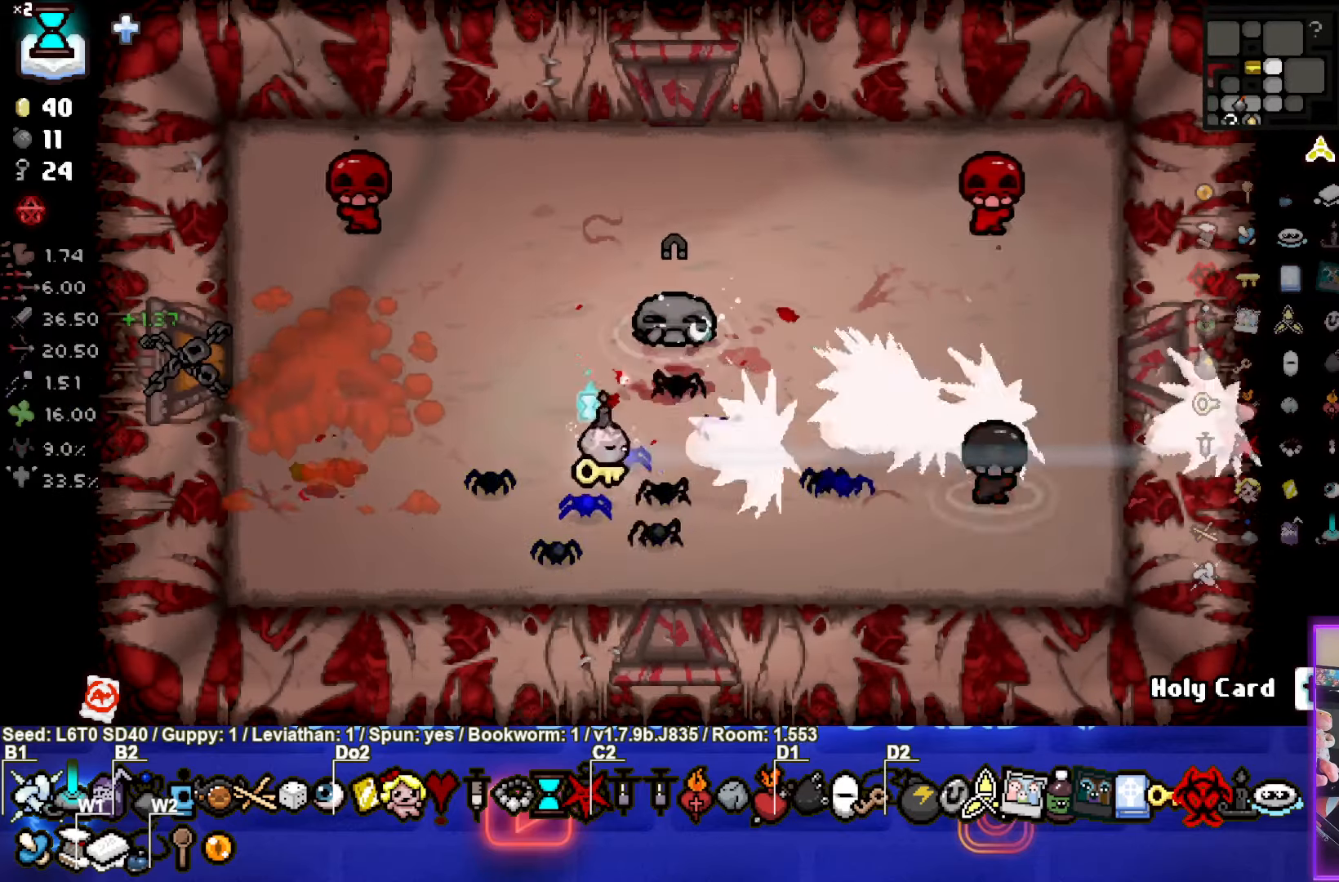
{"buttons": ["TRIANGLE"], "left_stick": "left", "events": [[17, "left_stick", "left"], [234, "CIRCLE", "up"], [450, "TRIANGLE", "down"]]}
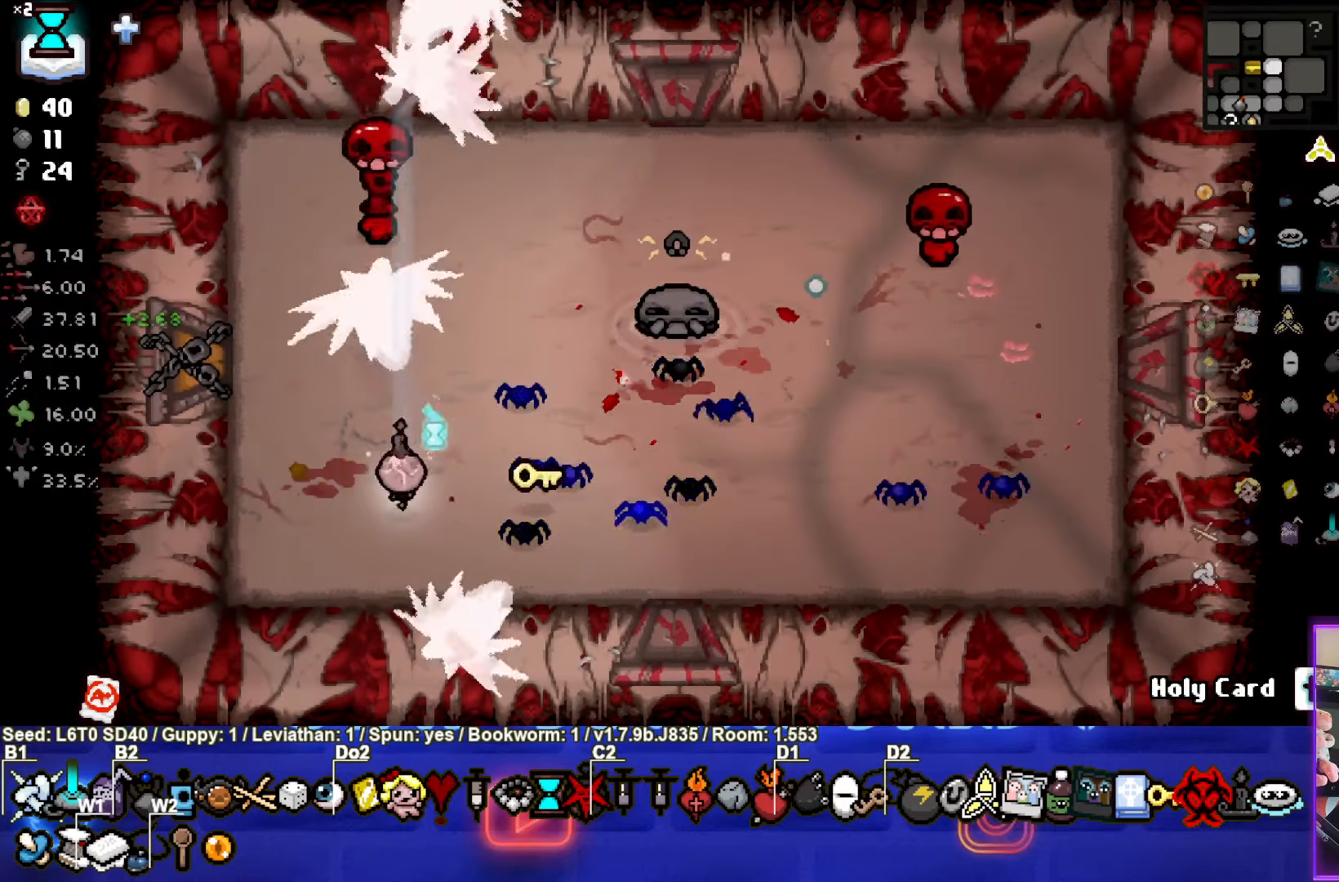
{"buttons": [], "left_stick": "down-right", "events": [[100, "left_stick", "down-right"], [150, "TRIANGLE", "up"]]}
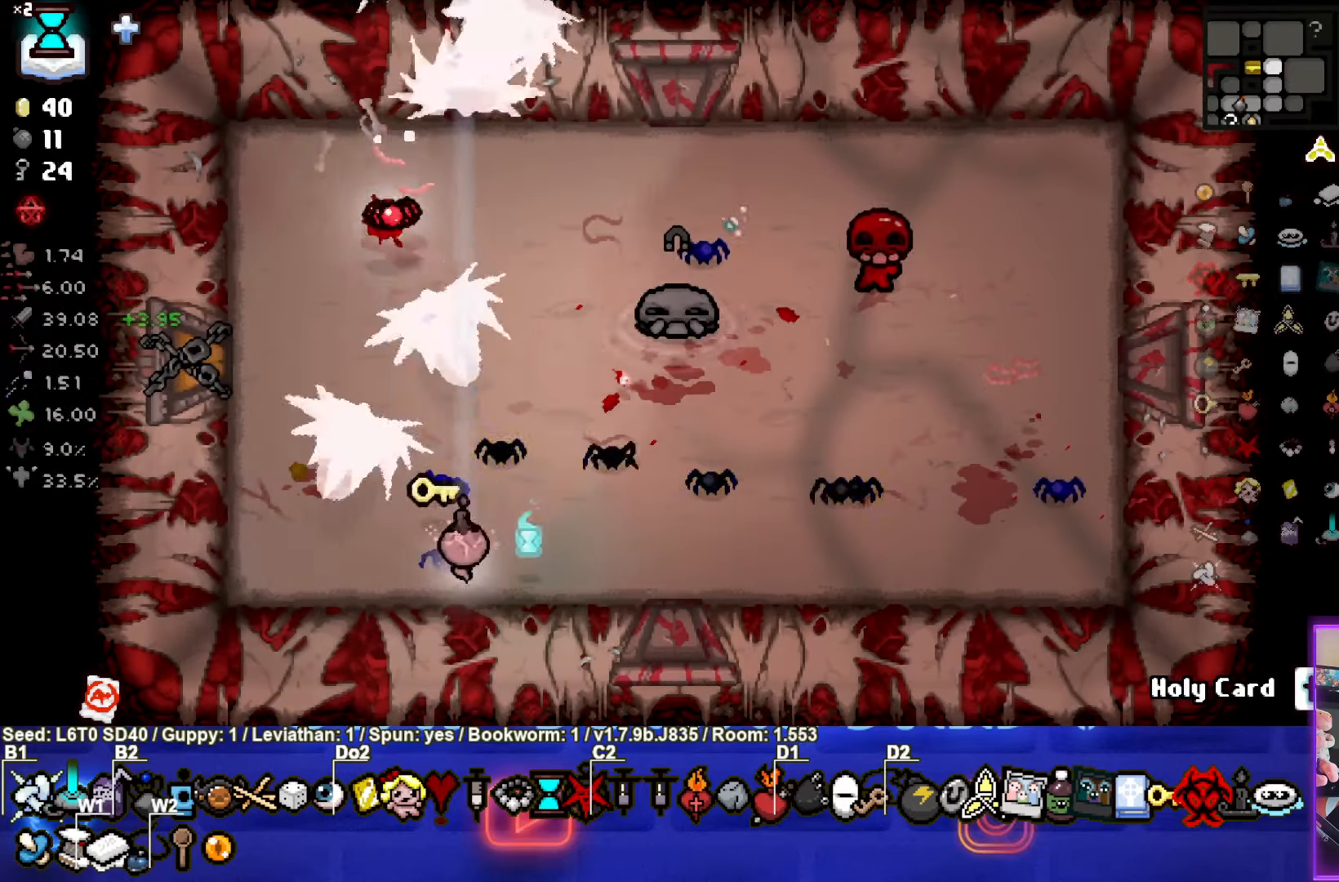
{"buttons": ["TRIANGLE"], "left_stick": "right", "events": [[84, "left_stick", "right"], [367, "TRIANGLE", "down"]]}